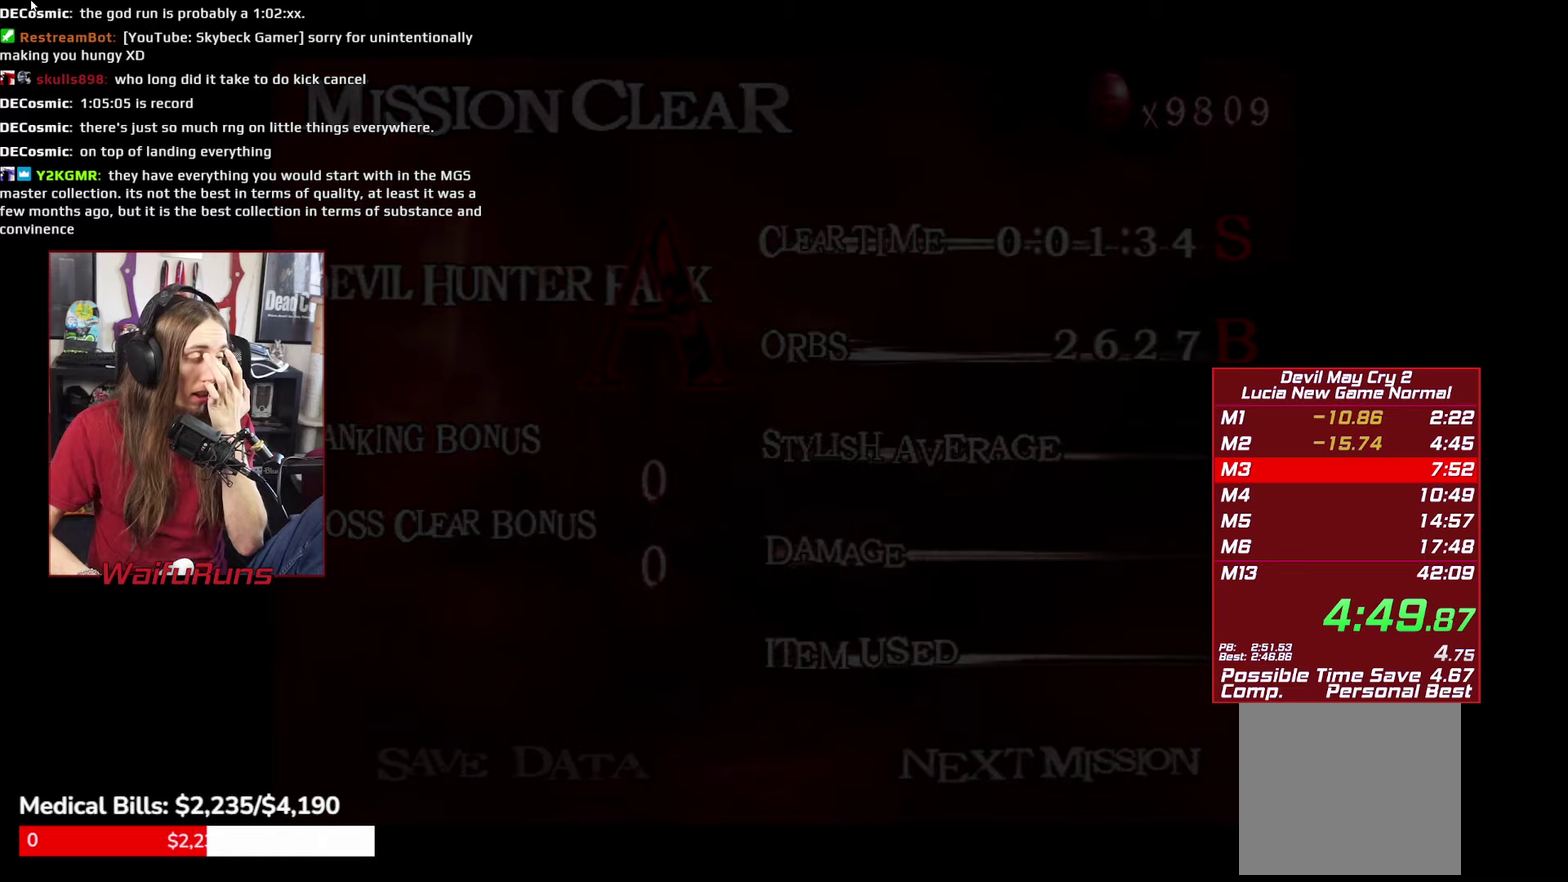
Gameplay with a controller (Xbox layout); each line is a JSON object with the inputs held at the frame after it (dt_ms = milliseconds from this image to that frame). This overlay highlights the sticks when they move; stick clicks (L3 R3) are not distinguishable. Not read: HOME L3 R3 SELECT.
{"dt_ms": 250, "buttons": ["START"], "left_stick": "center", "right_stick": "center"}
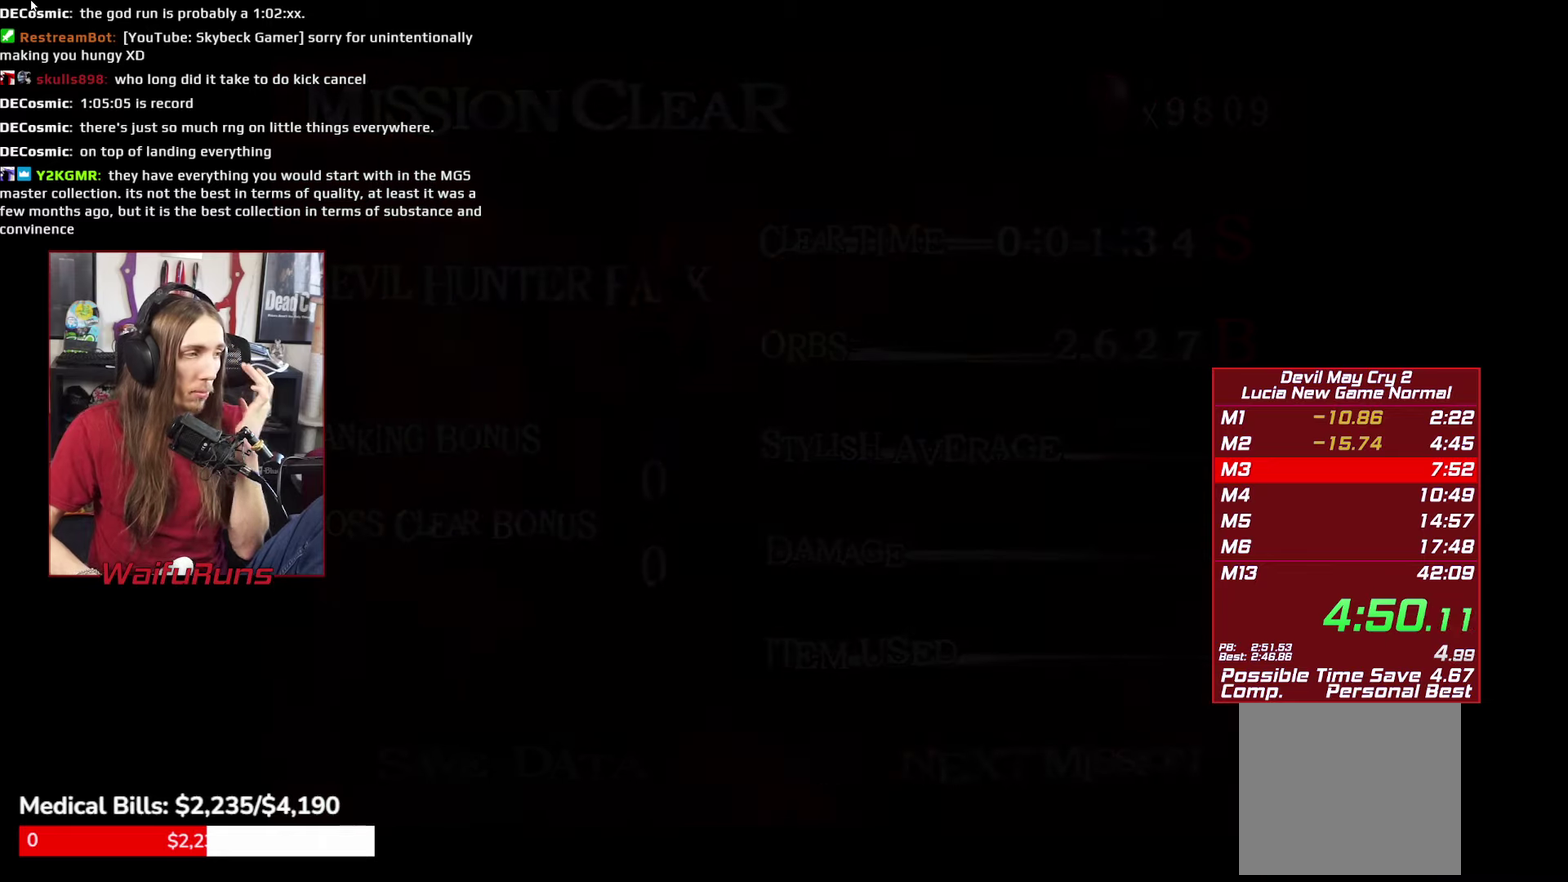
{"dt_ms": 500, "buttons": [], "left_stick": "center", "right_stick": "center"}
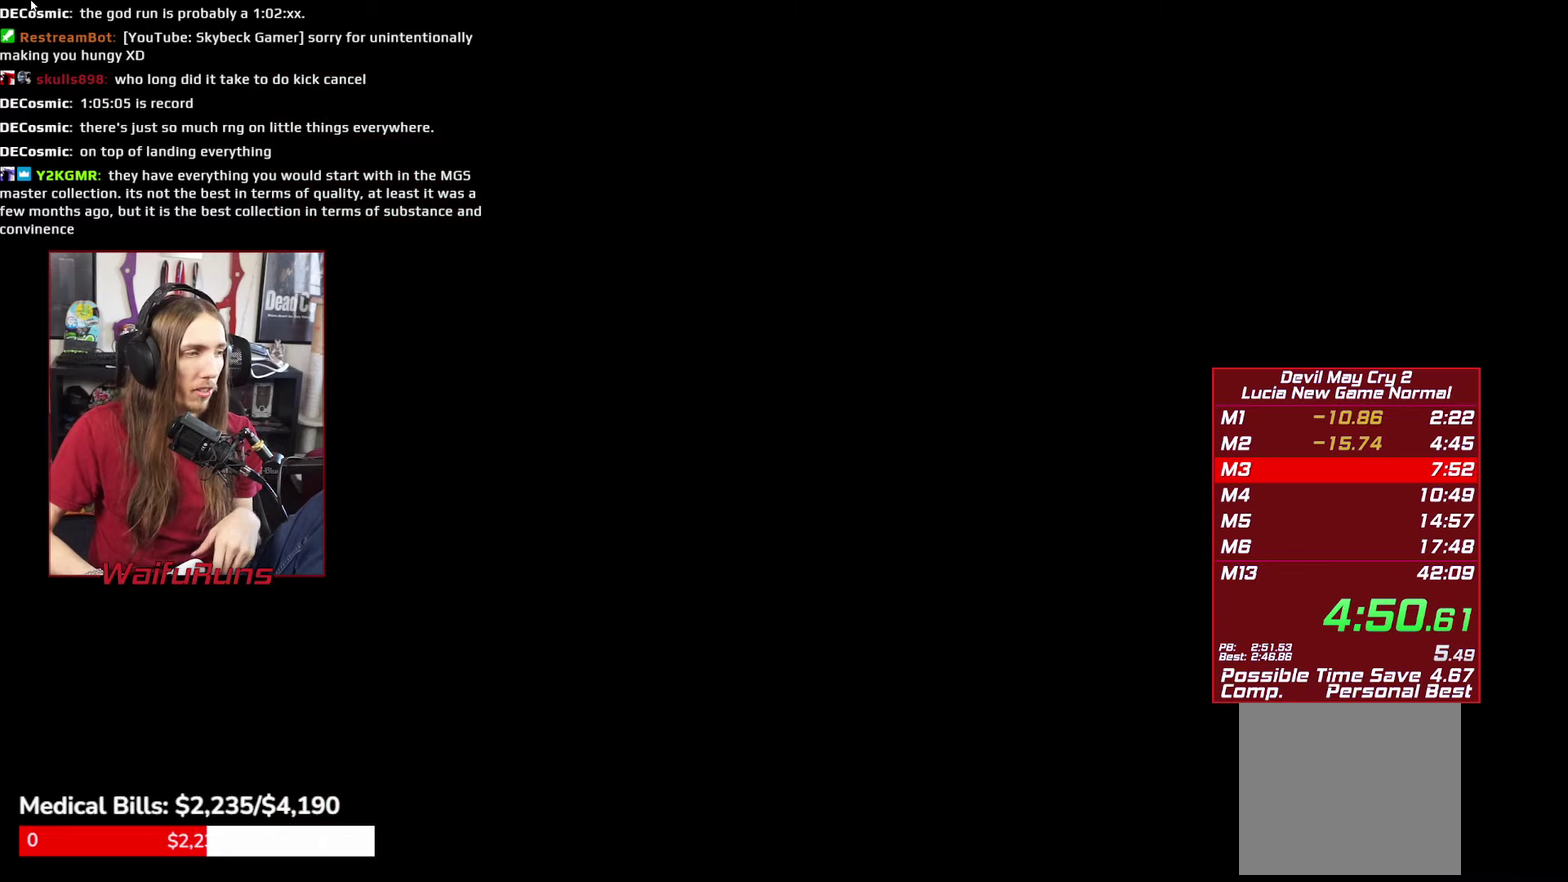
{"dt_ms": 500, "buttons": ["START"], "left_stick": "center", "right_stick": "center"}
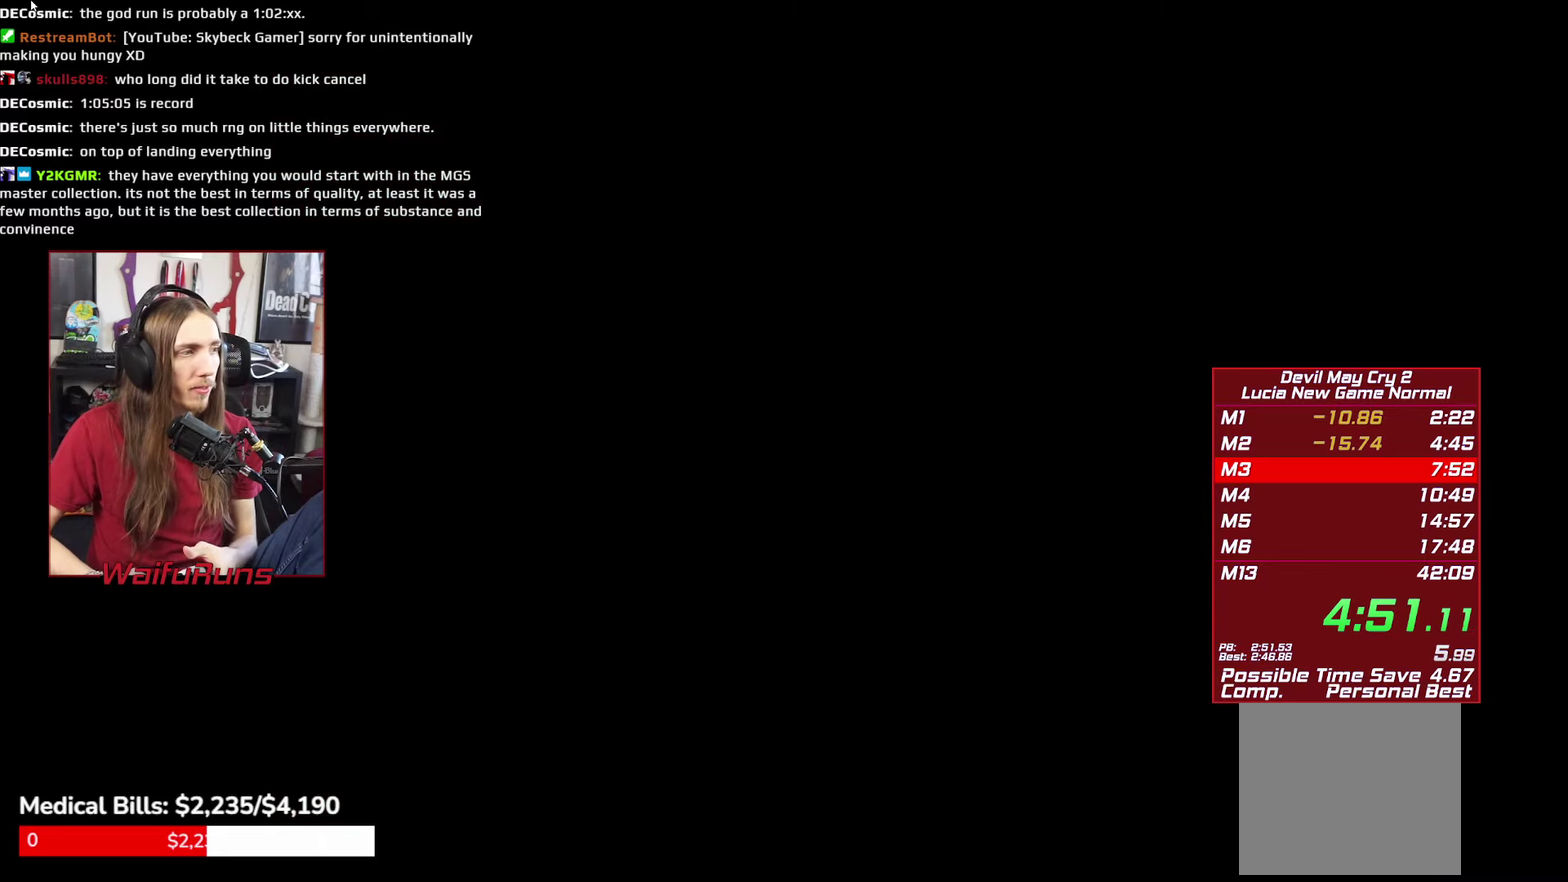
{"dt_ms": 500, "buttons": [], "left_stick": "center", "right_stick": "center"}
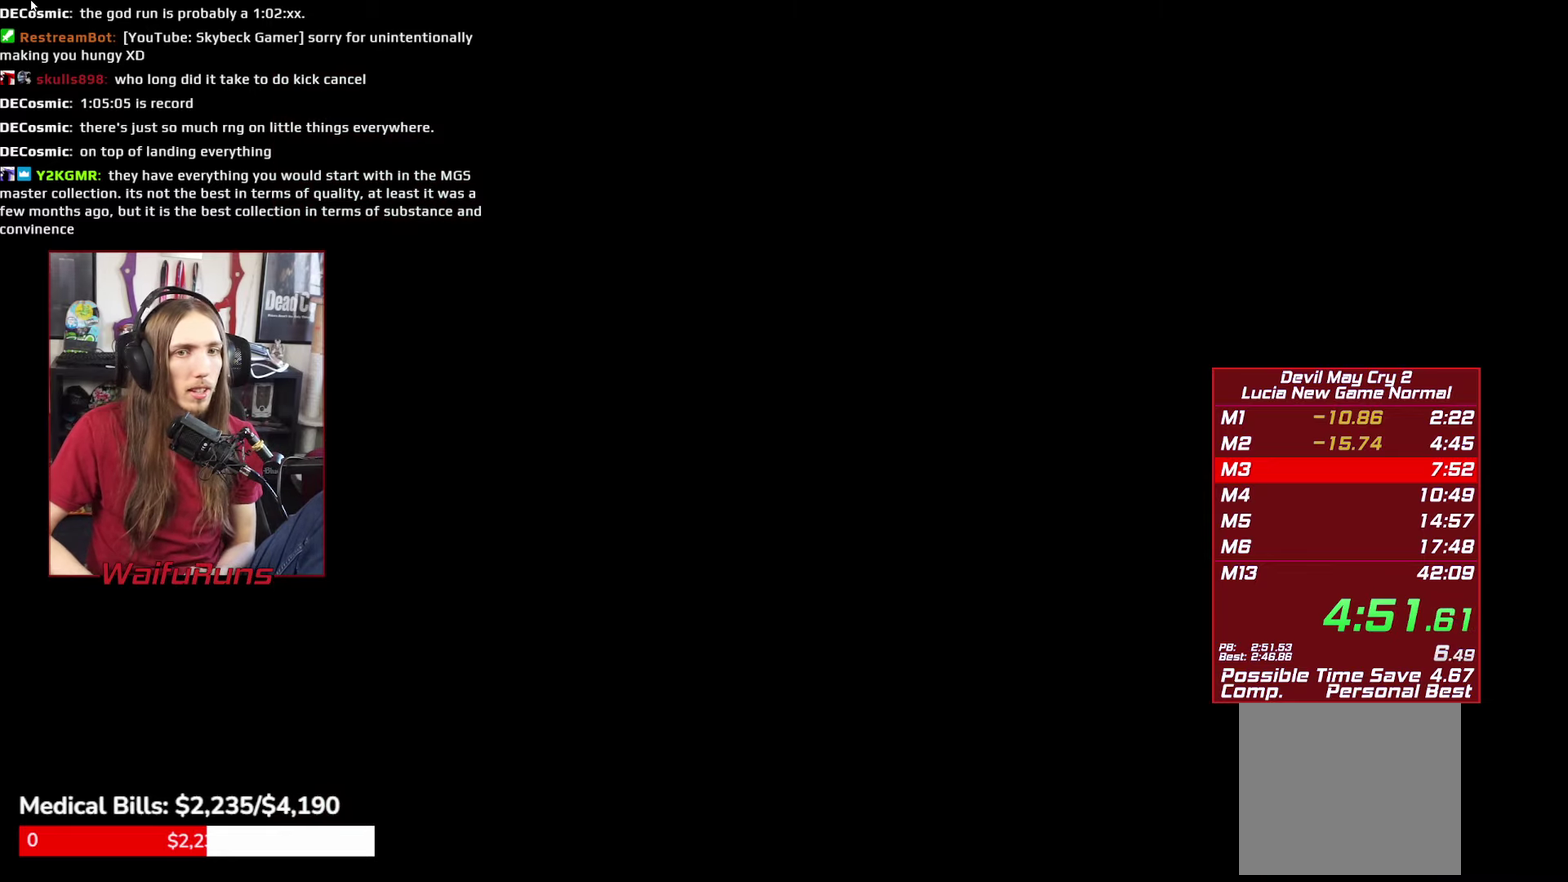
{"dt_ms": 500, "buttons": ["START"], "left_stick": "center", "right_stick": "center"}
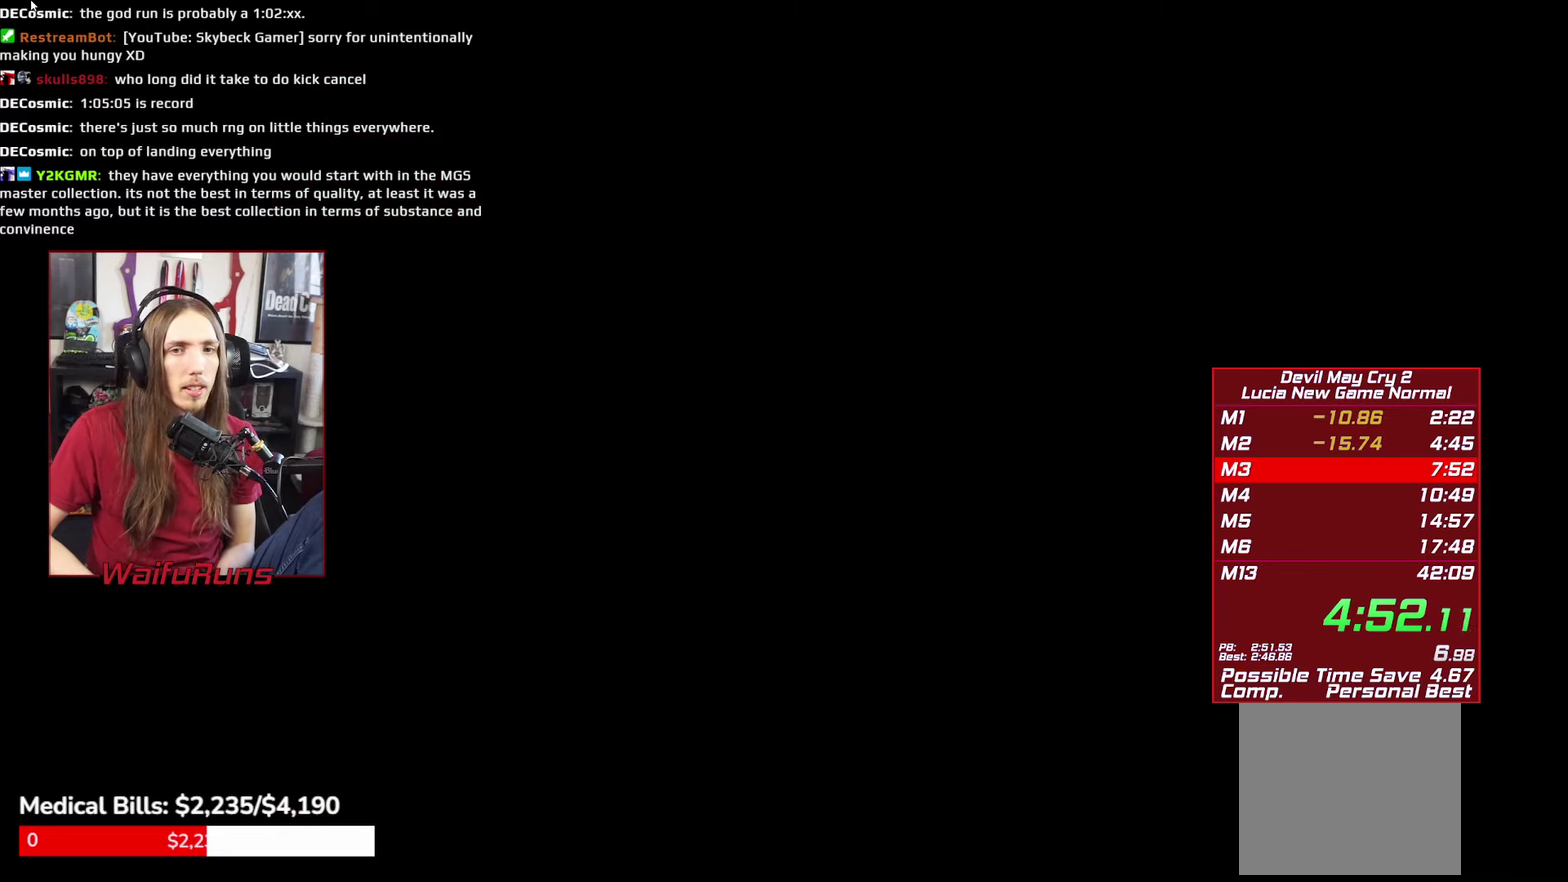
{"dt_ms": 500, "buttons": ["X"], "left_stick": "center", "right_stick": "center"}
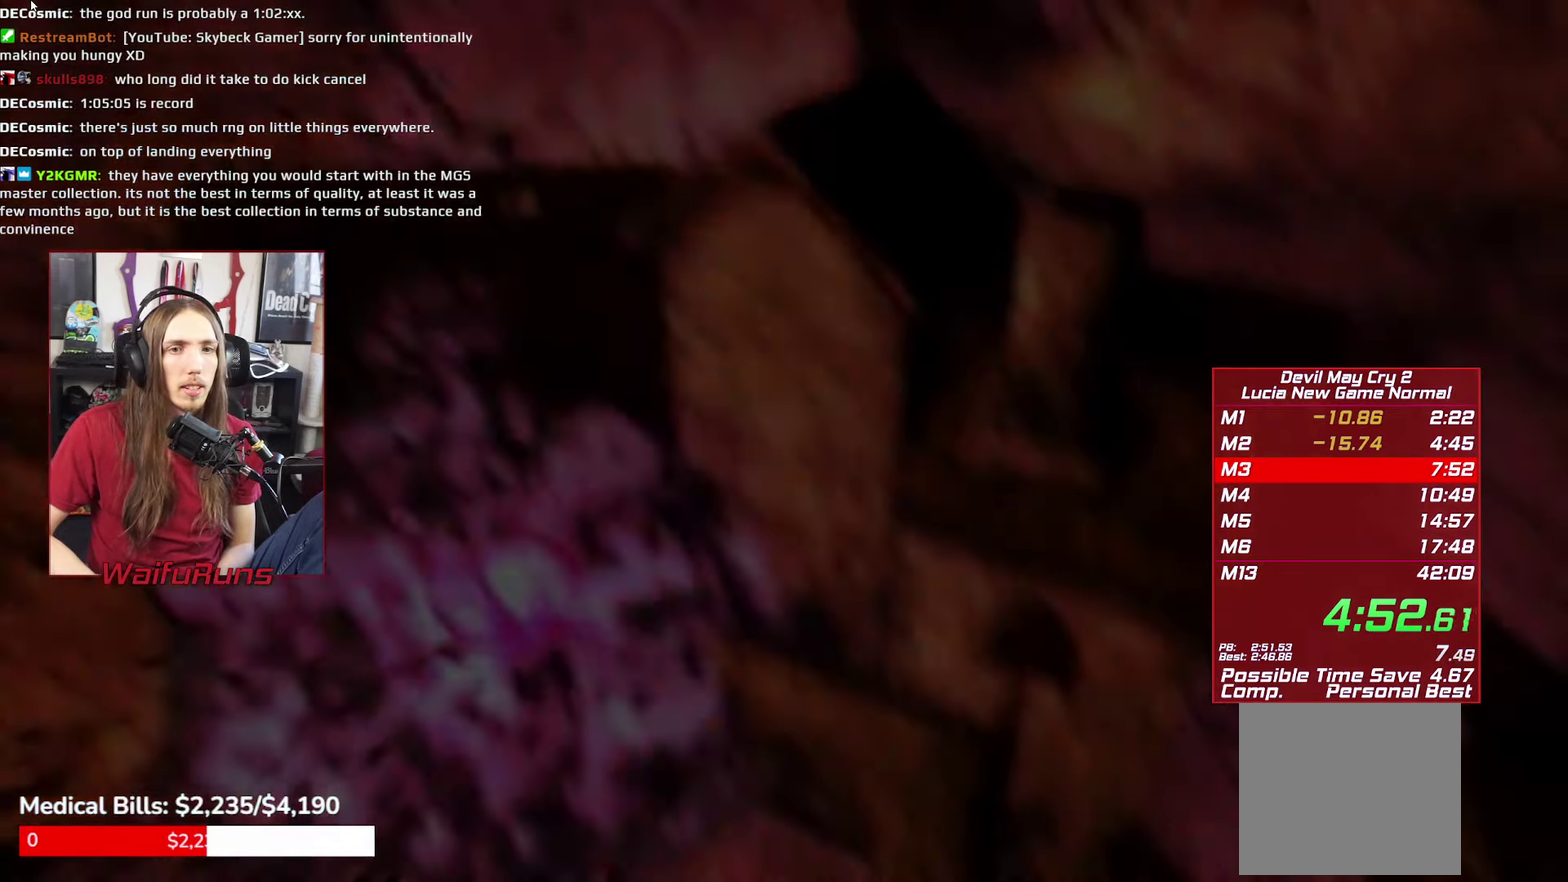
{"dt_ms": 500, "buttons": [], "left_stick": "center", "right_stick": "center"}
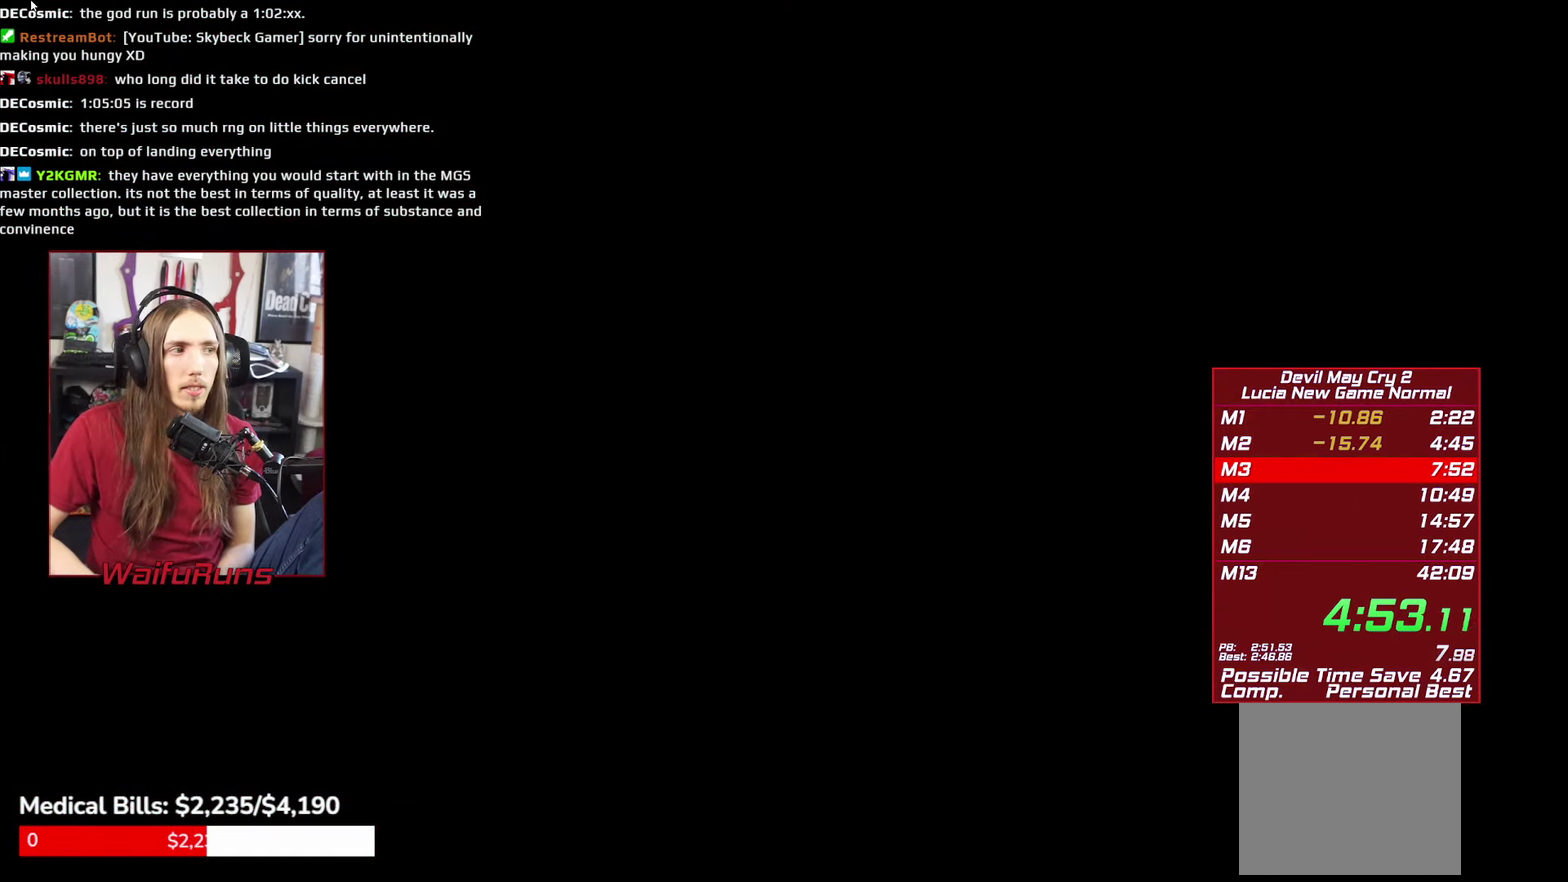
{"dt_ms": 500, "buttons": [], "left_stick": "center", "right_stick": "center"}
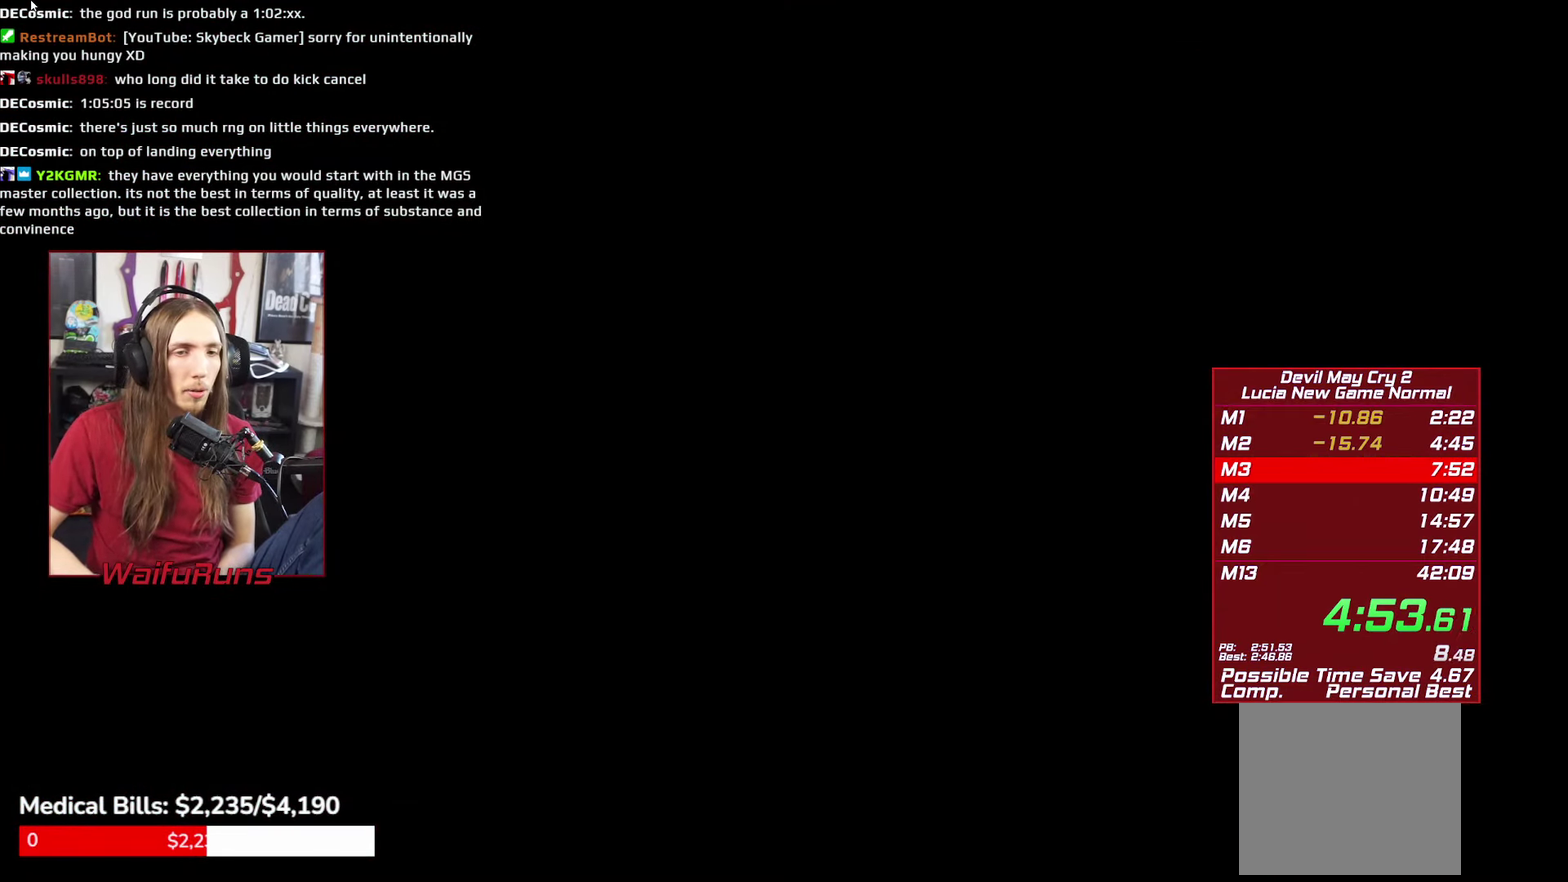
{"dt_ms": 500, "buttons": ["START"], "left_stick": "center", "right_stick": "center"}
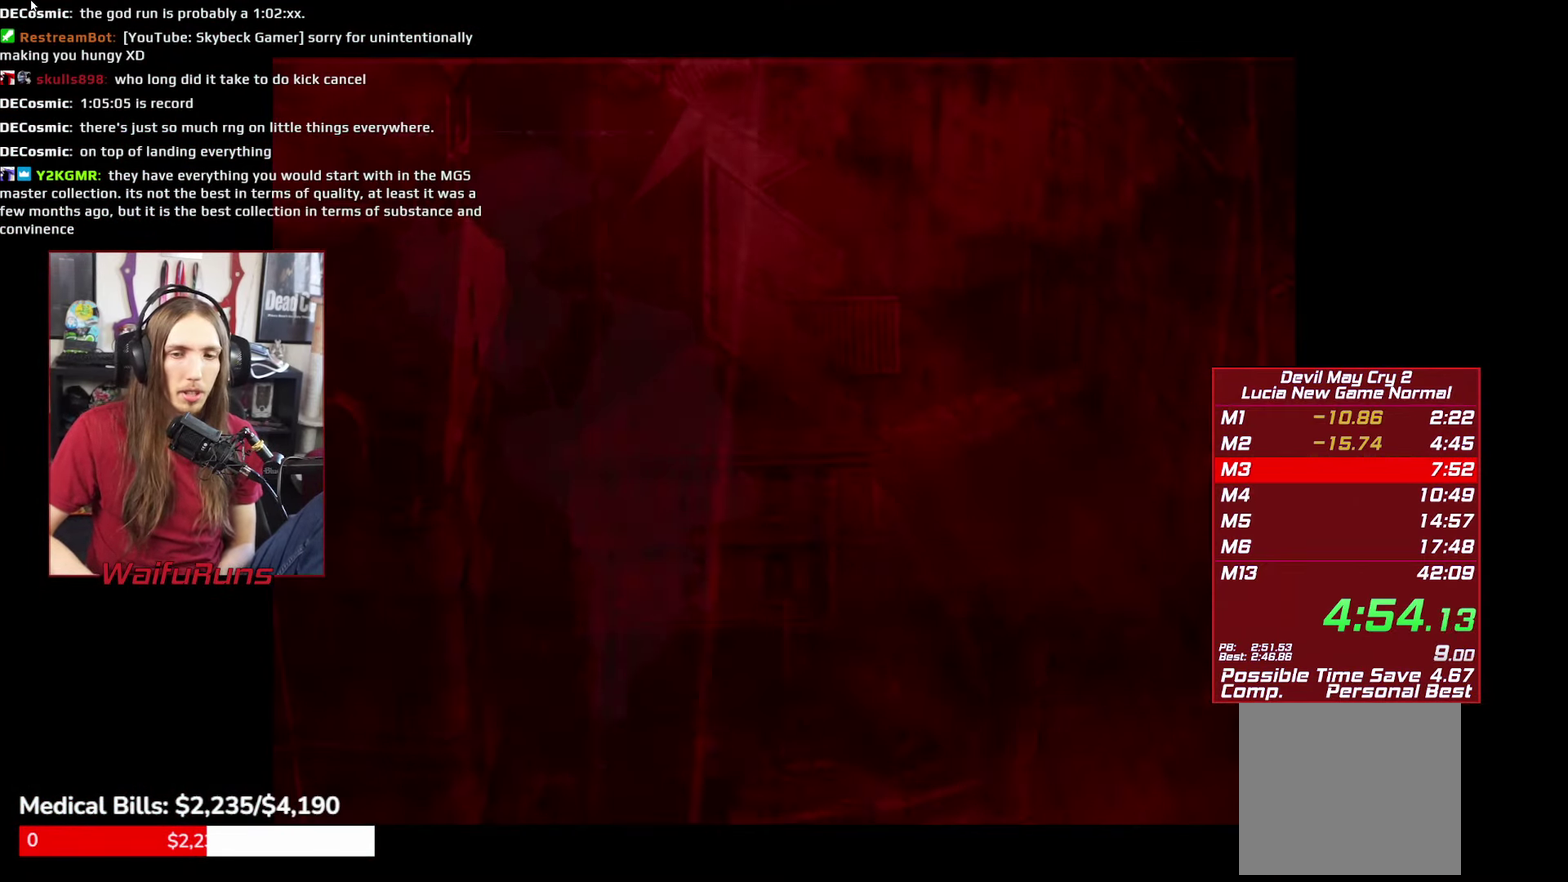
{"dt_ms": 500, "buttons": ["START"], "left_stick": "center", "right_stick": "center"}
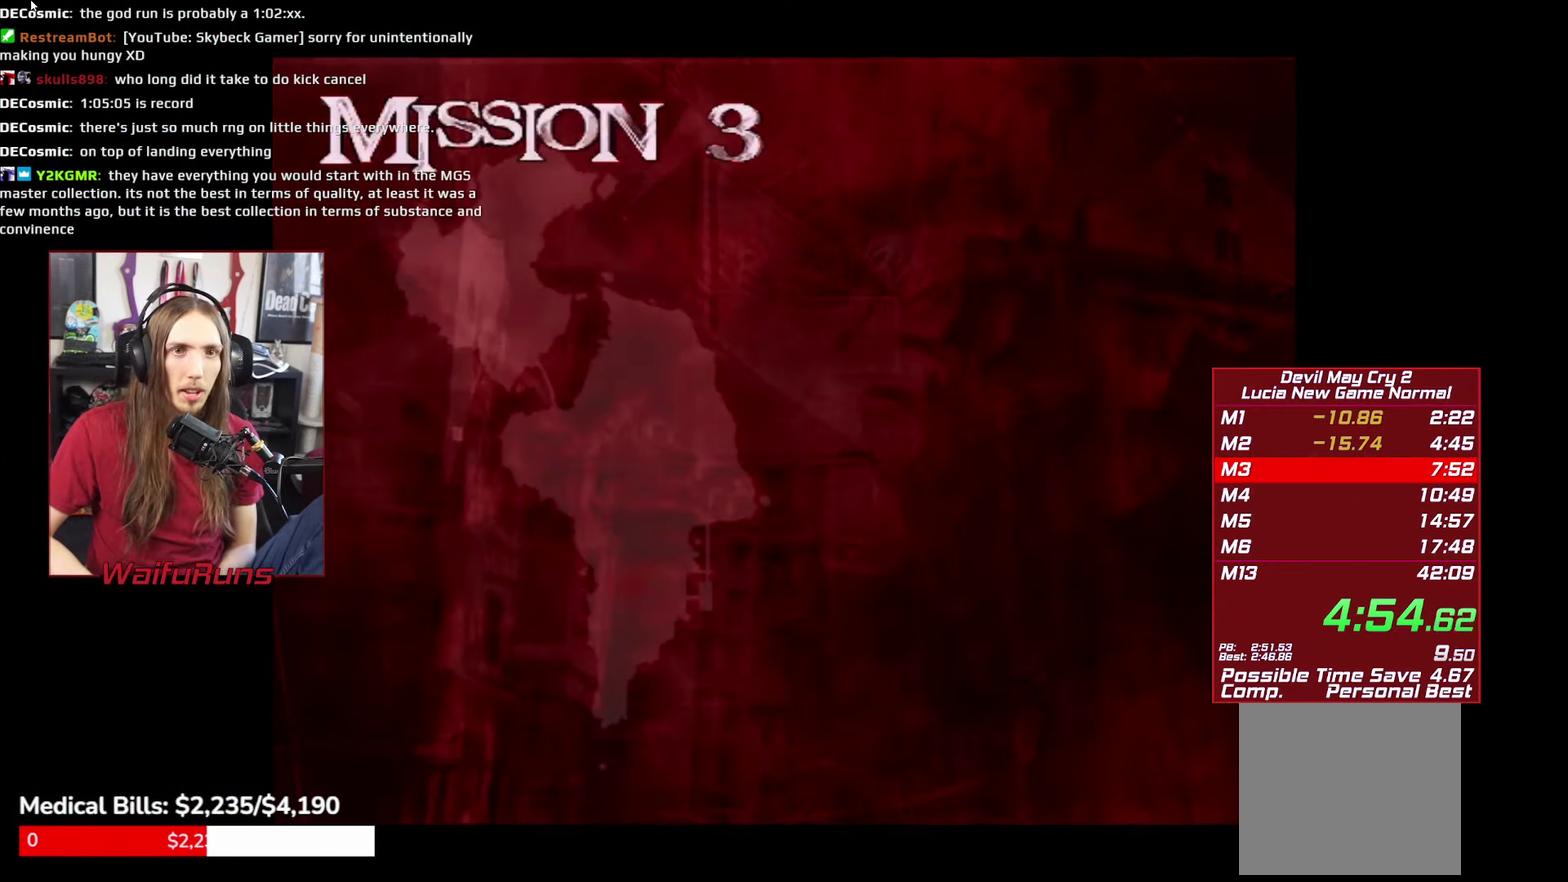
{"dt_ms": 516, "buttons": [], "left_stick": "center", "right_stick": "center"}
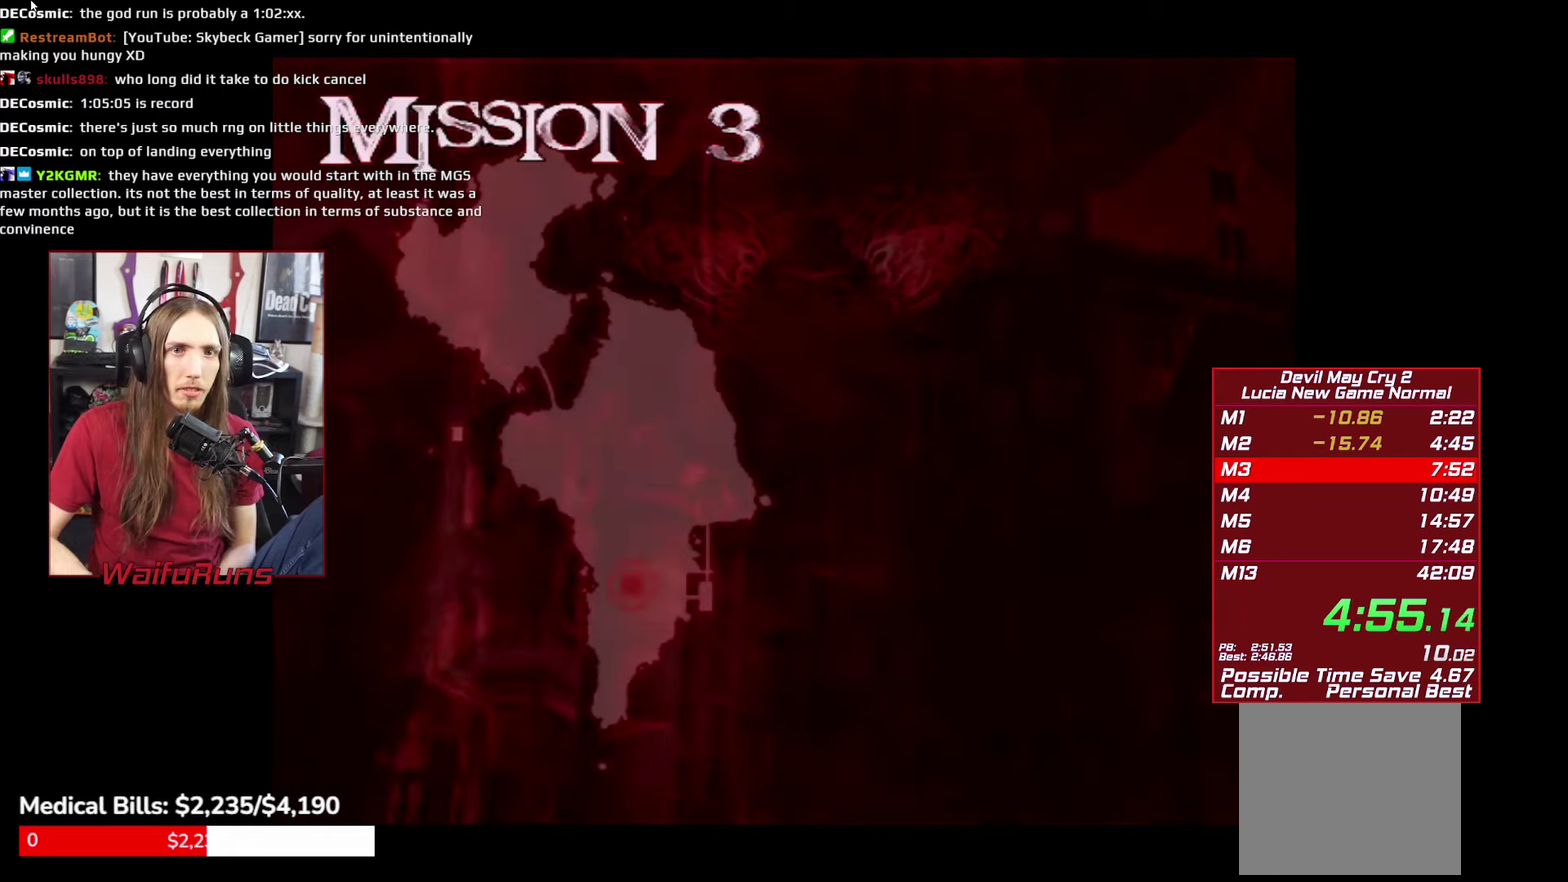
{"dt_ms": 500, "buttons": [], "left_stick": "center", "right_stick": "center"}
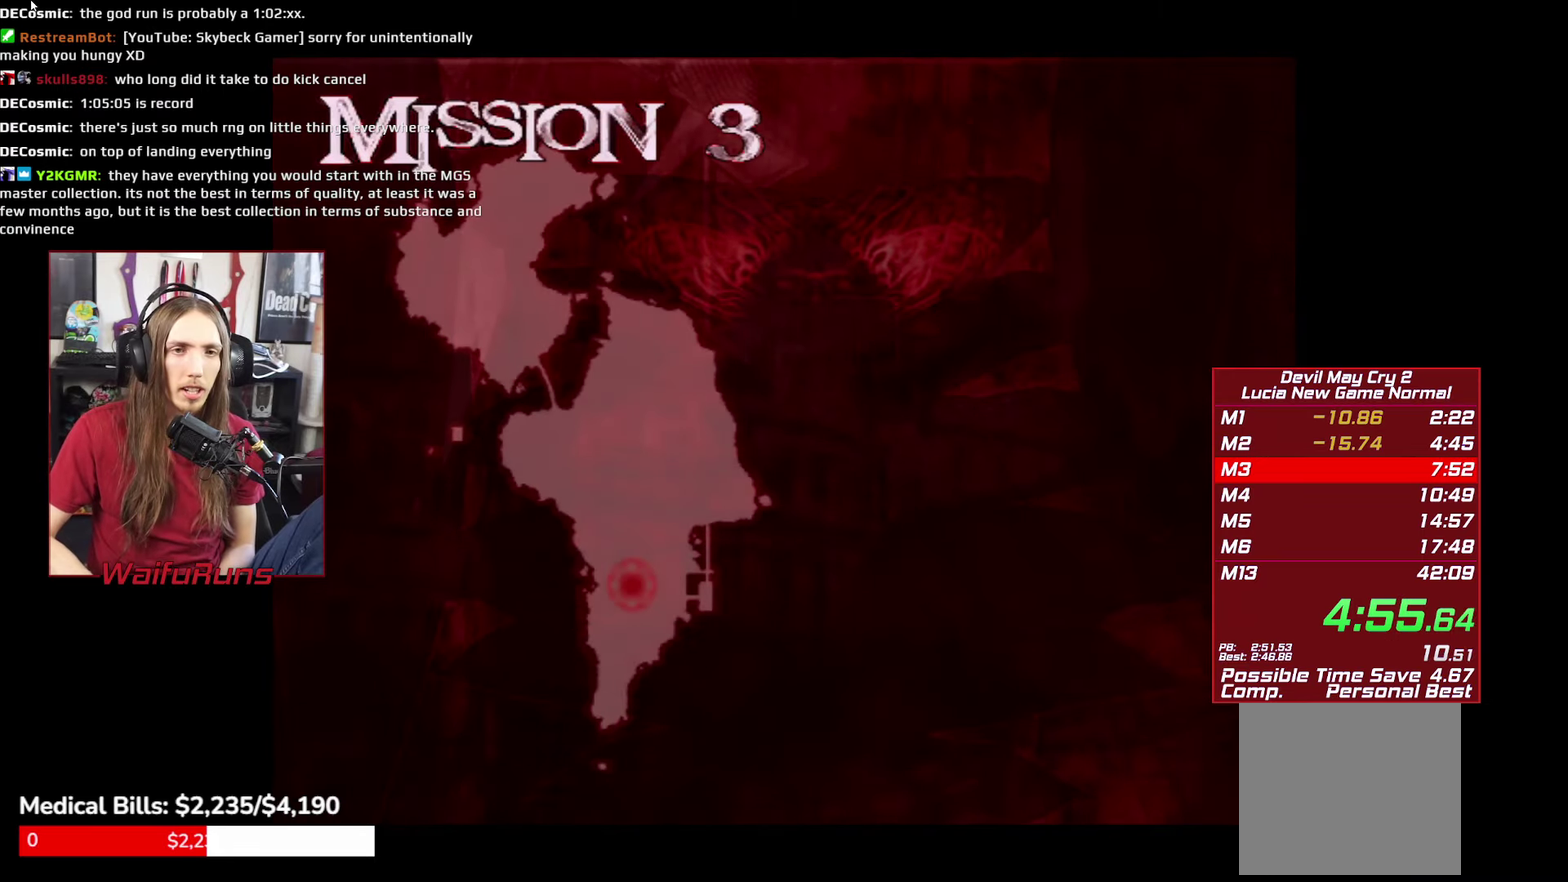
{"dt_ms": 500, "buttons": [], "left_stick": "center", "right_stick": "center"}
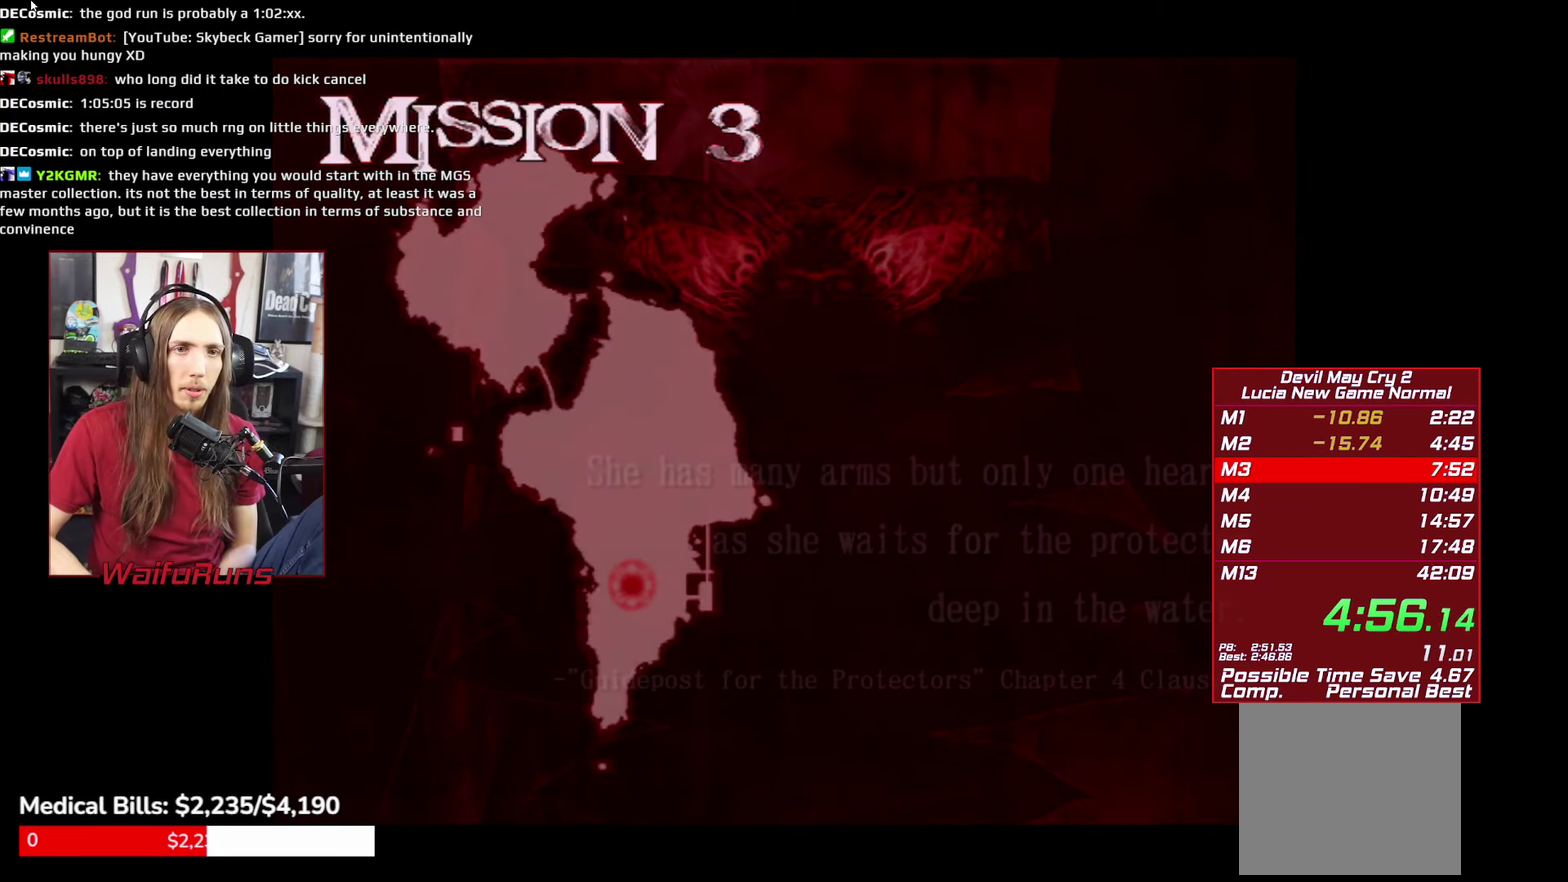
{"dt_ms": 500, "buttons": [], "left_stick": "center", "right_stick": "center"}
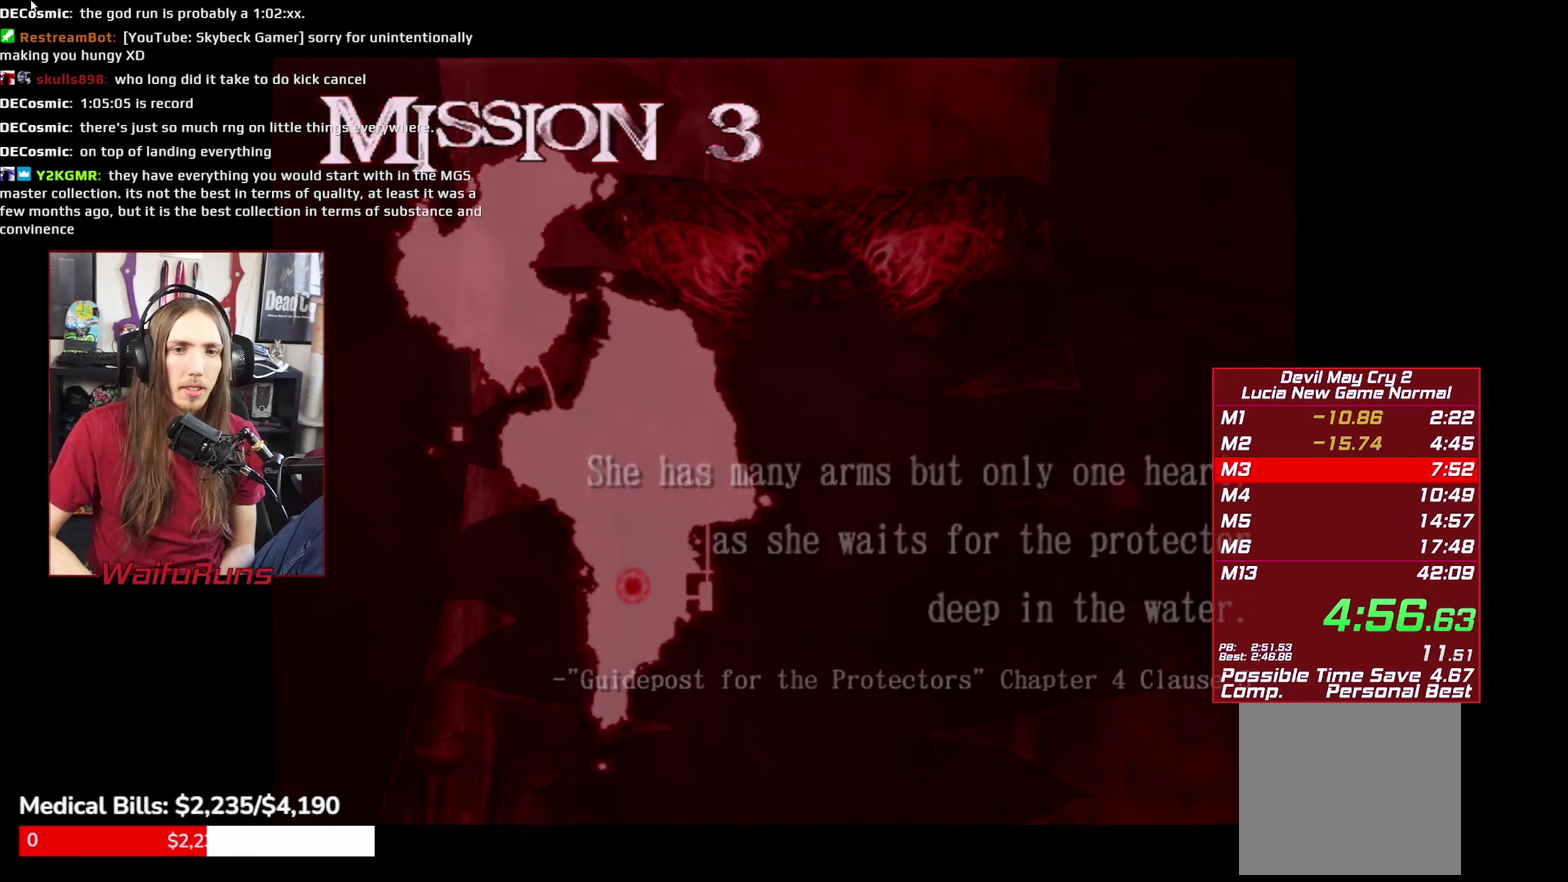
{"dt_ms": 500, "buttons": [], "left_stick": "center", "right_stick": "center"}
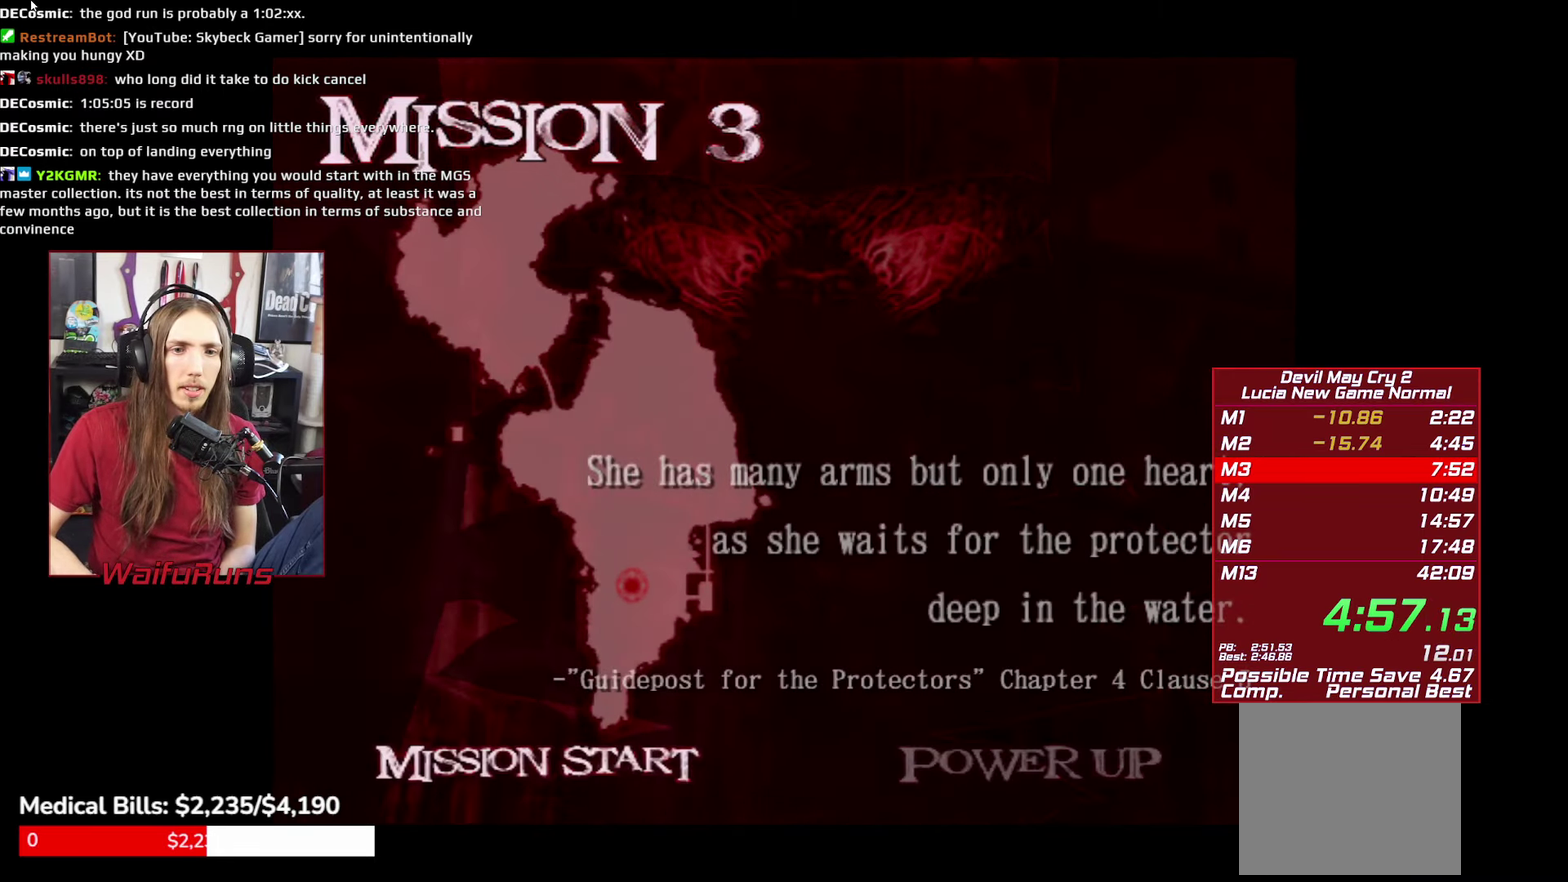
{"dt_ms": 500, "buttons": [], "left_stick": "center", "right_stick": "center"}
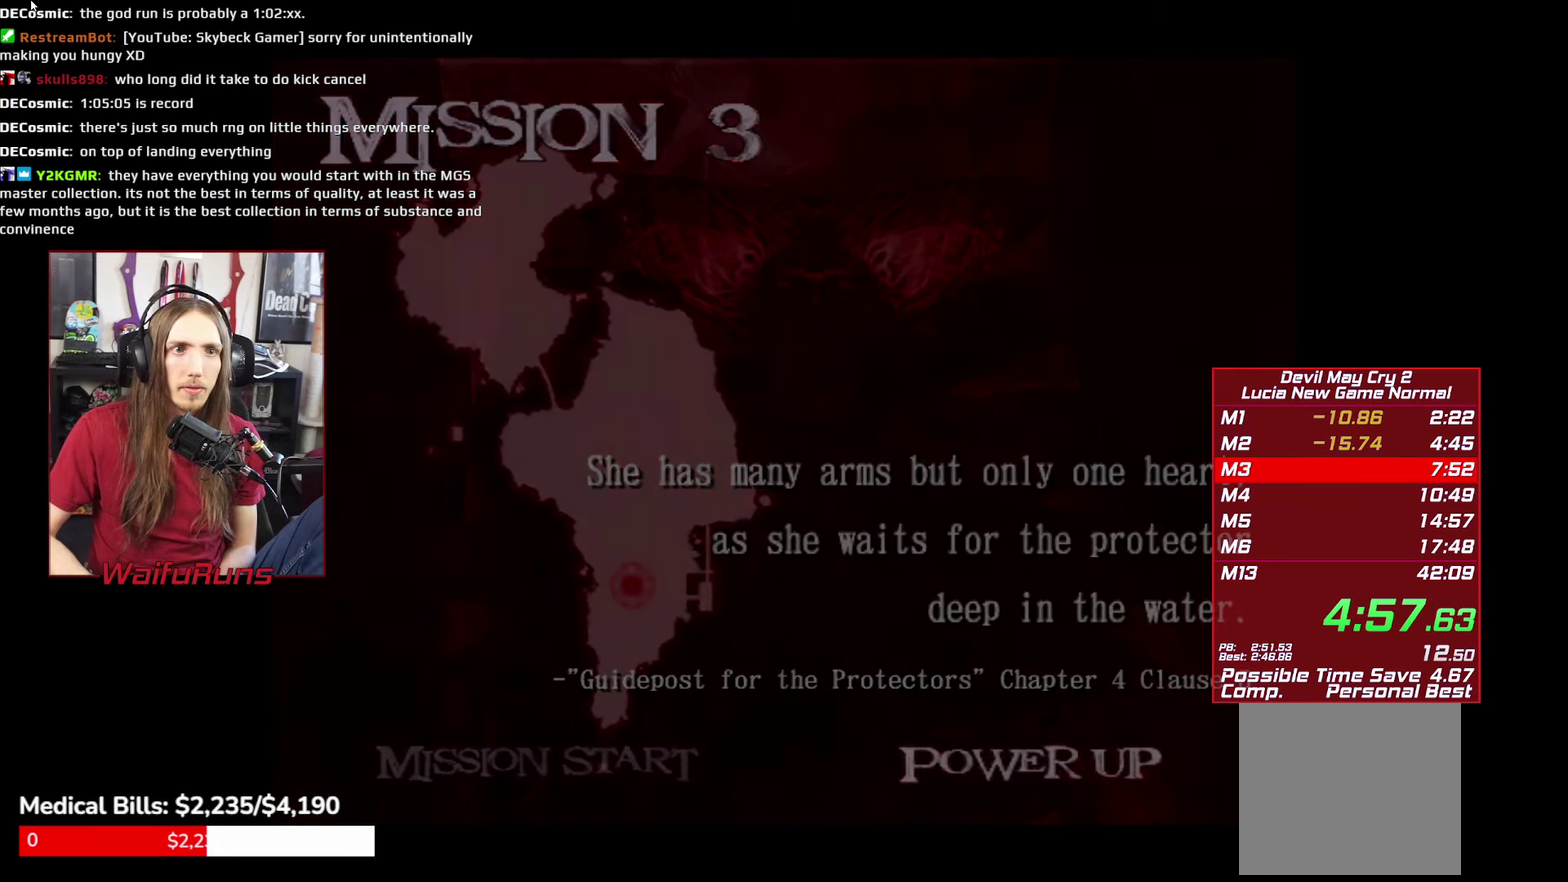
{"dt_ms": 500, "buttons": ["A"], "left_stick": "center", "right_stick": "center"}
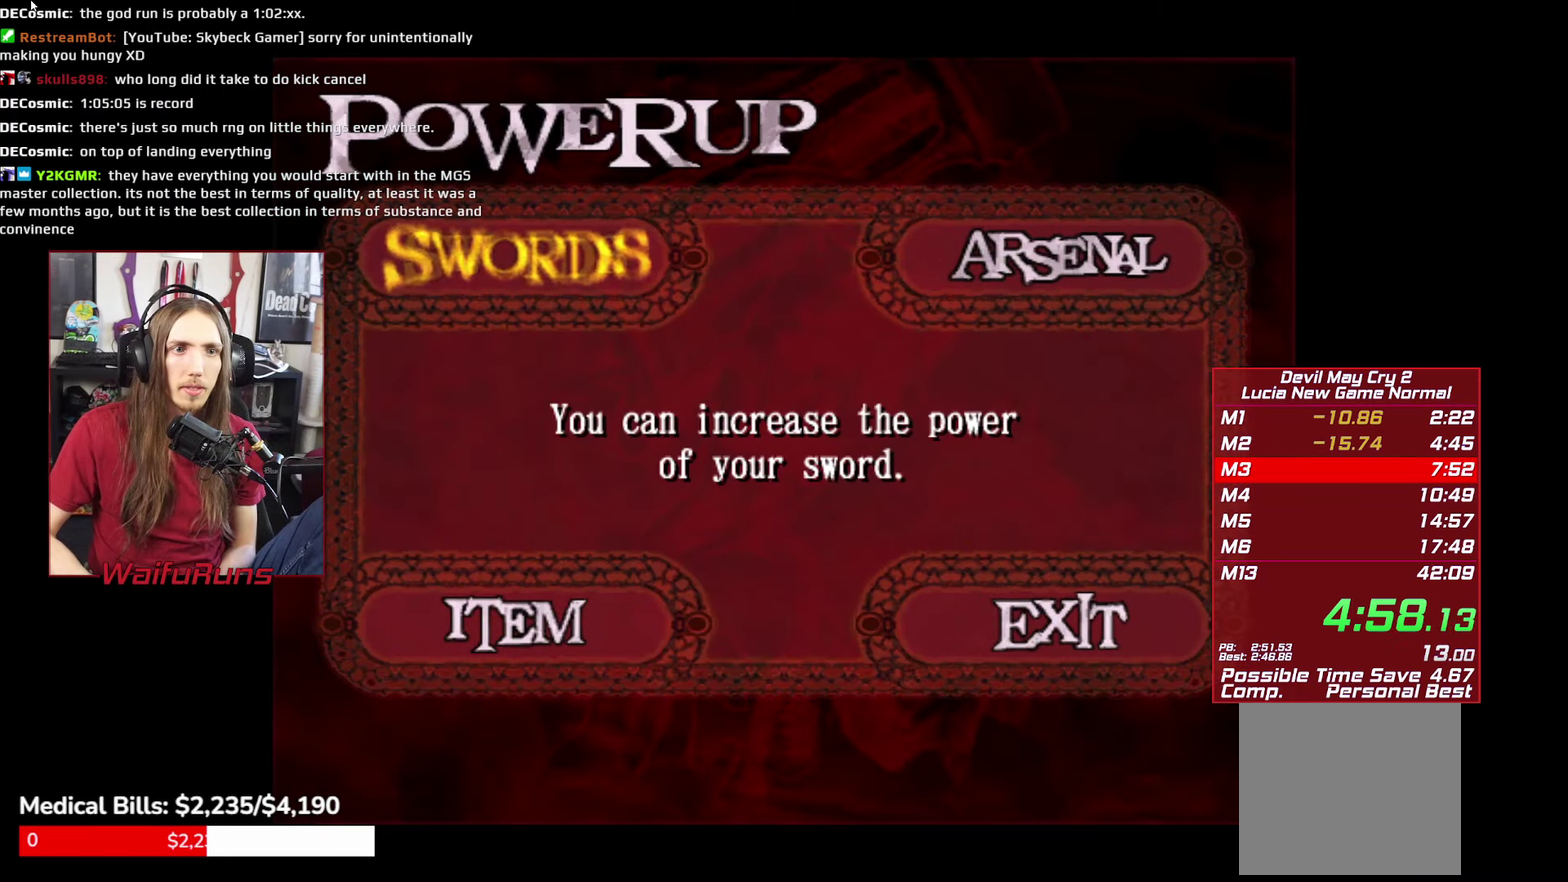
{"dt_ms": 500, "buttons": [], "left_stick": "center", "right_stick": "center"}